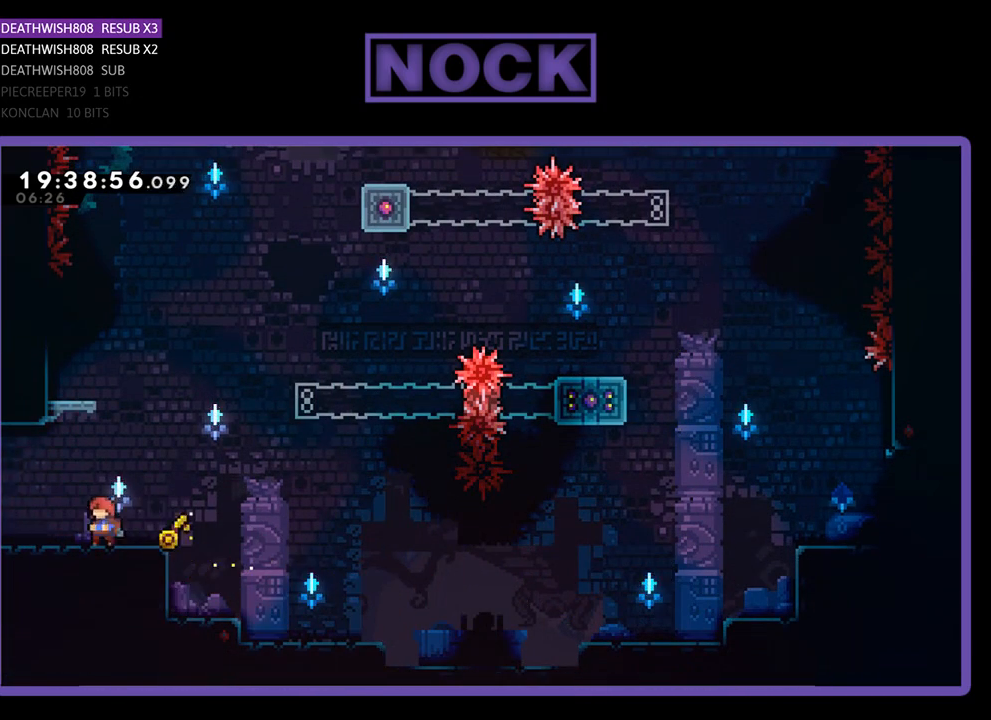
Gameplay with a controller (PlayStation layout); each line is a JSON object with the inputs held at the frame after it. "events" lists button and stick changes between this image and that frame as [ms after this image, input, new state], when the widget could be followed in between.
{"buttons": ["CIRCLE", "R2", "DPAD_UP", "DPAD_RIGHT"], "left_stick": "center", "right_stick": "center", "events": [[133, "DPAD_UP", "down"], [333, "CROSS", "up"], [400, "CIRCLE", "down"]]}
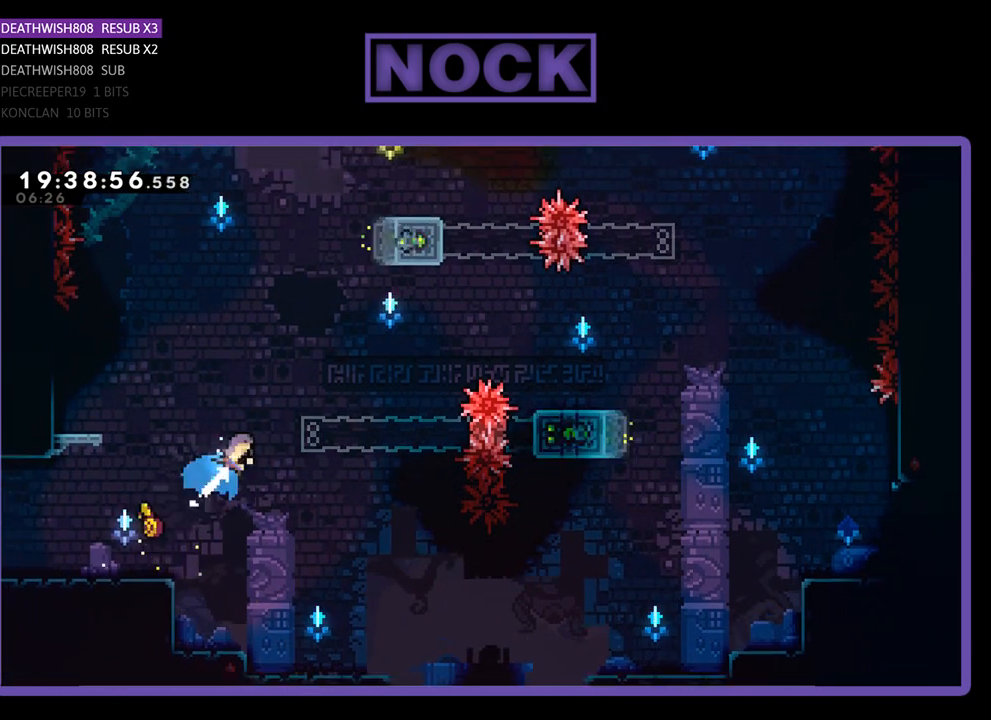
{"buttons": ["R2"], "left_stick": "center", "right_stick": "center", "events": [[133, "DPAD_RIGHT", "up"], [367, "CIRCLE", "up"], [367, "DPAD_UP", "up"]]}
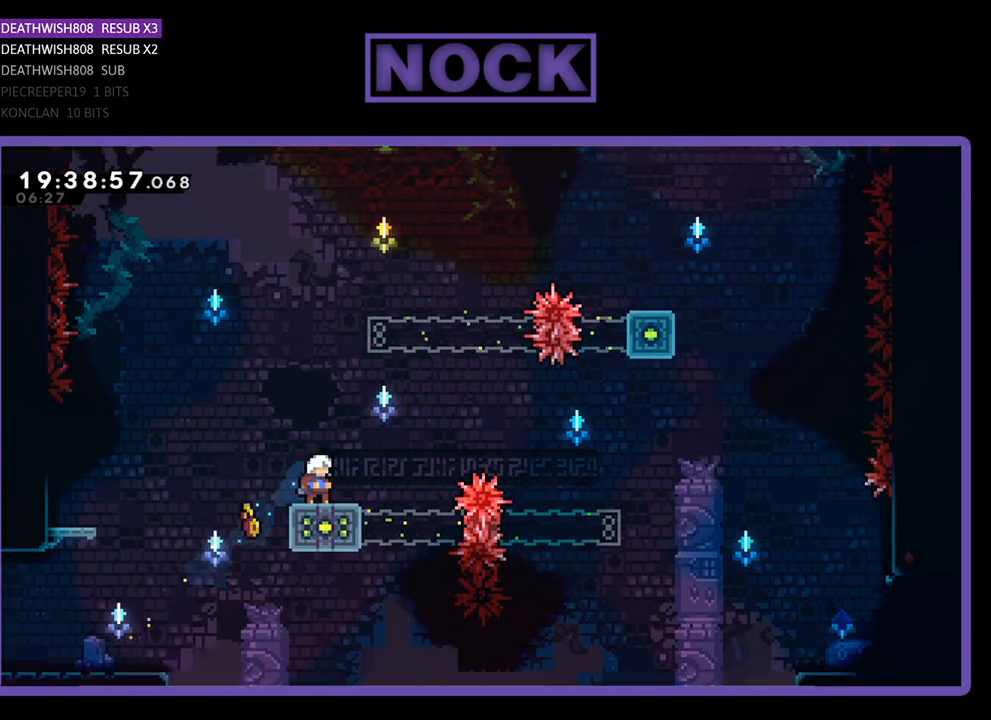
{"buttons": ["R2"], "left_stick": "center", "right_stick": "center", "events": []}
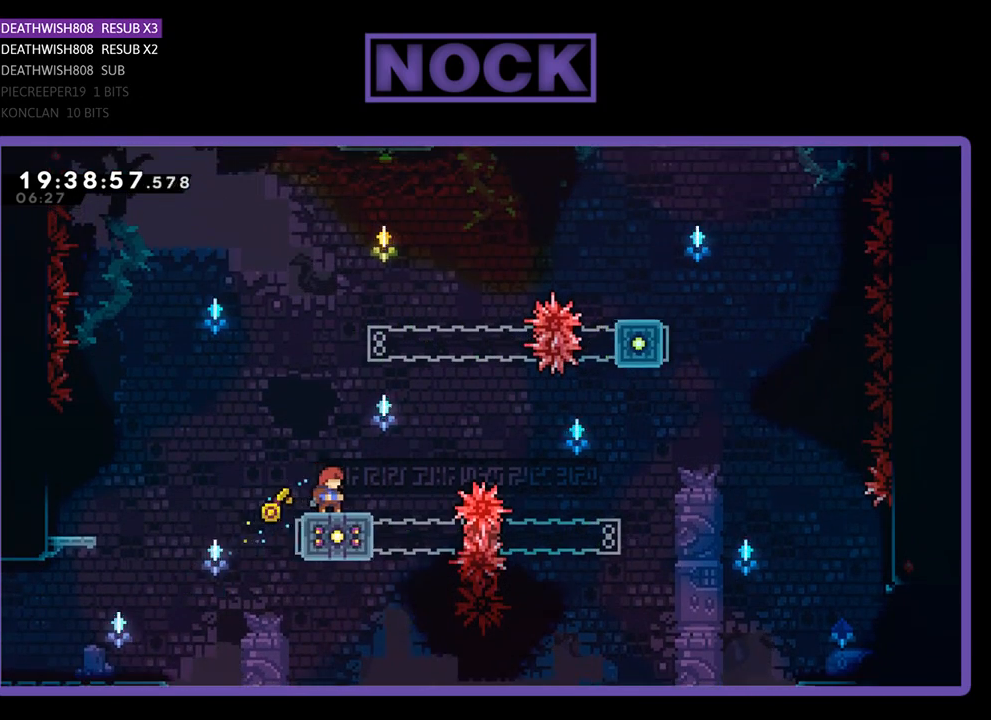
{"buttons": ["CROSS", "R2", "DPAD_RIGHT"], "left_stick": "center", "right_stick": "center", "events": [[333, "DPAD_RIGHT", "down"], [433, "CROSS", "down"]]}
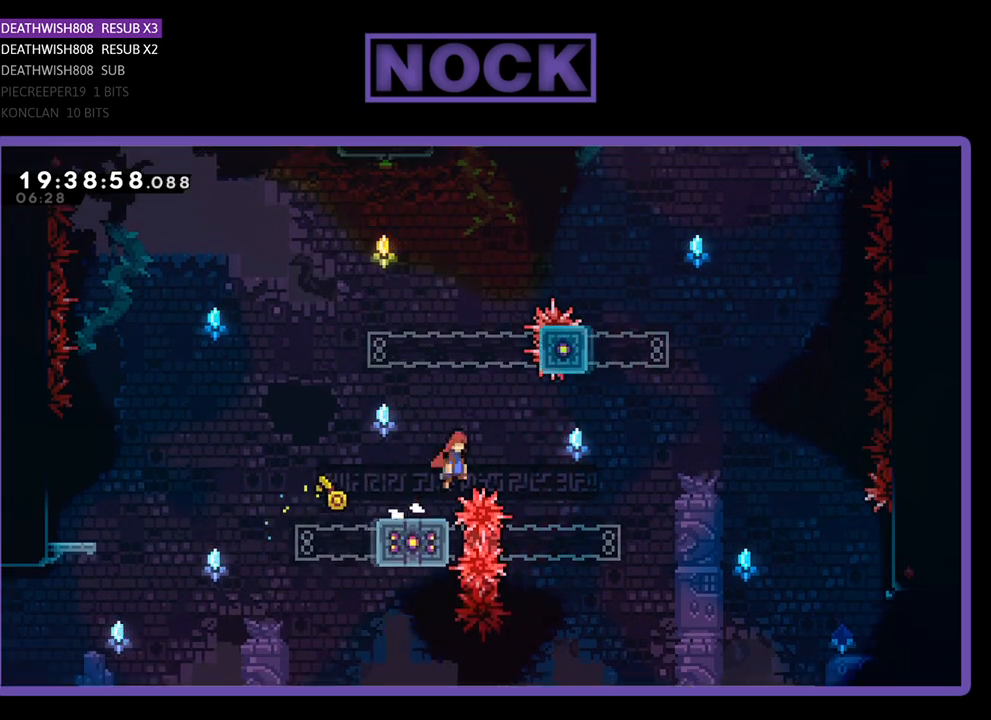
{"buttons": ["CROSS", "R2", "DPAD_LEFT"], "left_stick": "center", "right_stick": "center", "events": [[200, "DPAD_RIGHT", "up"], [333, "DPAD_LEFT", "down"]]}
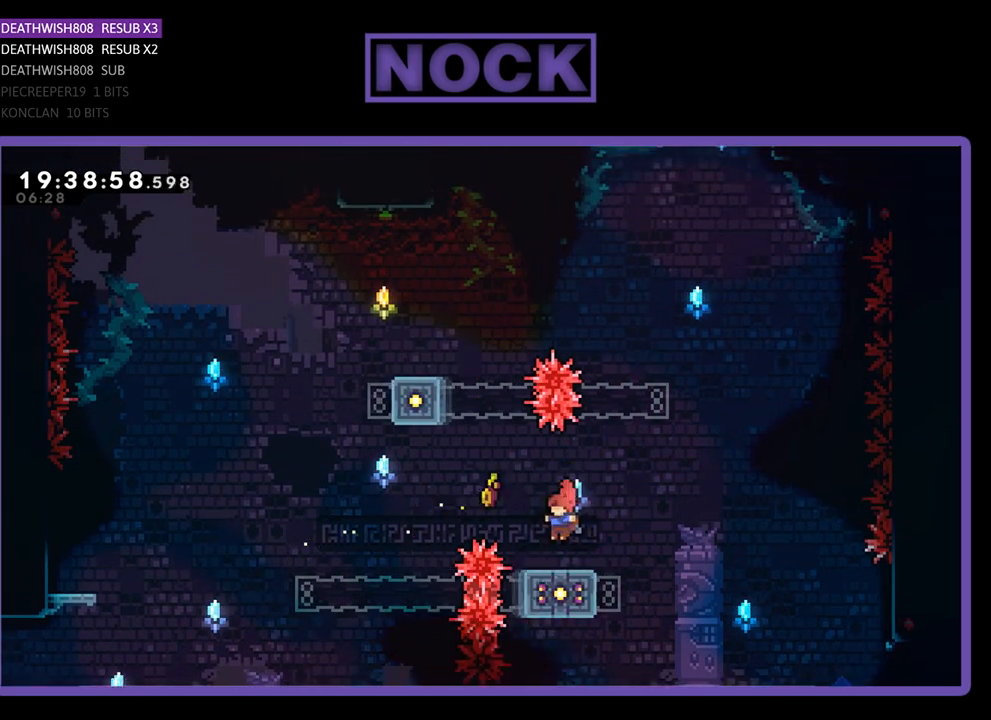
{"buttons": ["R2", "DPAD_RIGHT"], "left_stick": "center", "right_stick": "center", "events": [[33, "CROSS", "up"], [33, "DPAD_LEFT", "up"], [467, "DPAD_RIGHT", "down"]]}
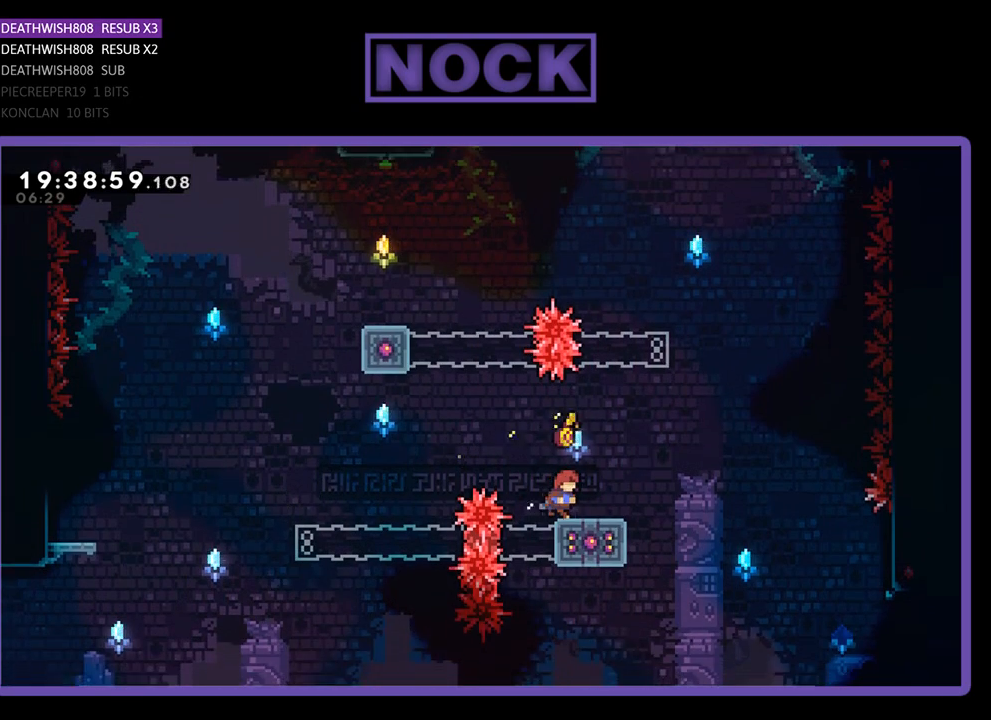
{"buttons": ["R2", "DPAD_RIGHT"], "left_stick": "center", "right_stick": "center", "events": [[33, "DPAD_RIGHT", "up"], [333, "DPAD_RIGHT", "down"]]}
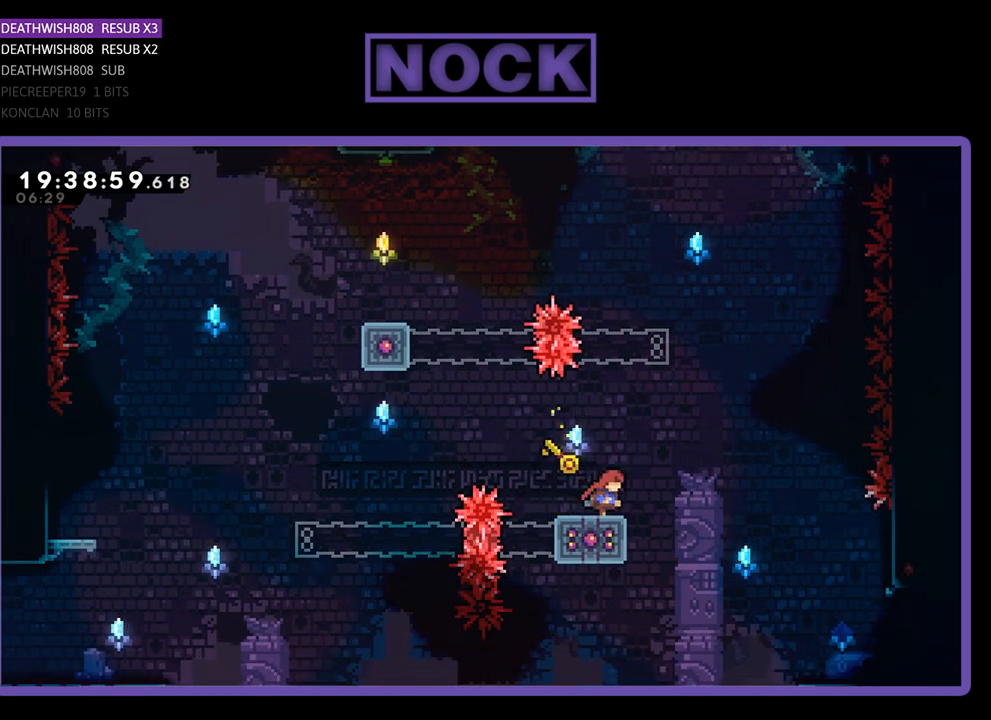
{"buttons": ["CIRCLE", "R2", "DPAD_UP"], "left_stick": "center", "right_stick": "center", "events": [[33, "DPAD_RIGHT", "up"], [100, "CROSS", "down"], [267, "DPAD_UP", "down"], [300, "CROSS", "up"], [367, "CIRCLE", "down"]]}
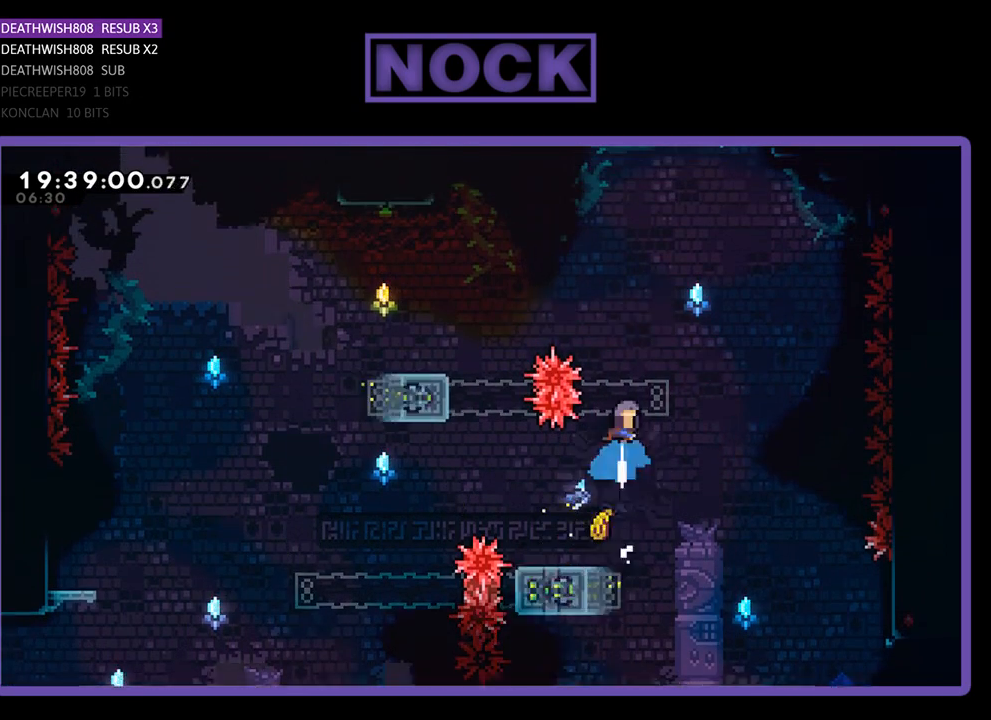
{"buttons": ["R2"], "left_stick": "center", "right_stick": "center", "events": [[333, "DPAD_RIGHT", "down"], [333, "DPAD_UP", "up"], [367, "DPAD_RIGHT", "up"], [400, "CIRCLE", "up"]]}
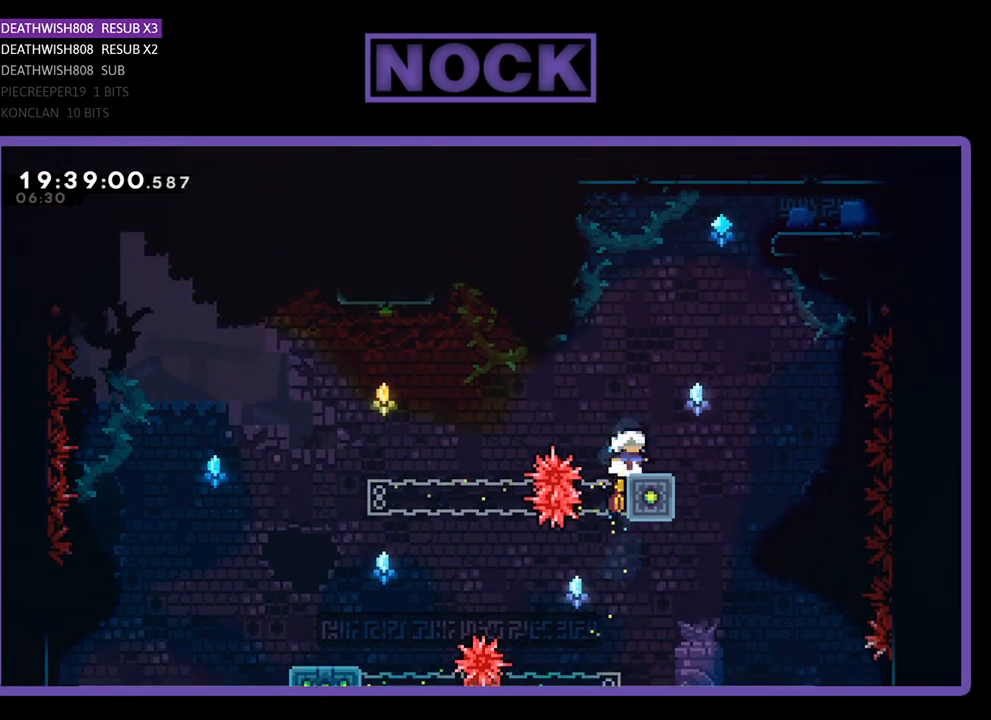
{"buttons": ["R2"], "left_stick": "center", "right_stick": "center", "events": [[33, "DPAD_RIGHT", "down"], [100, "DPAD_RIGHT", "up"]]}
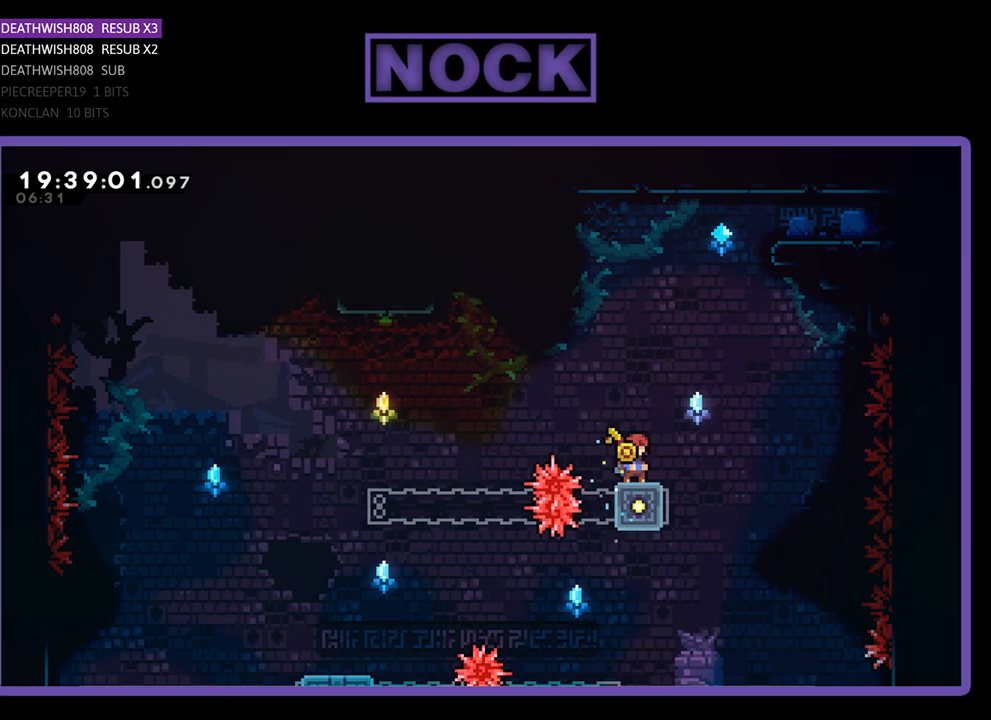
{"buttons": ["CROSS", "R2", "DPAD_LEFT"], "left_stick": "center", "right_stick": "center", "events": [[200, "CROSS", "down"], [233, "DPAD_LEFT", "down"]]}
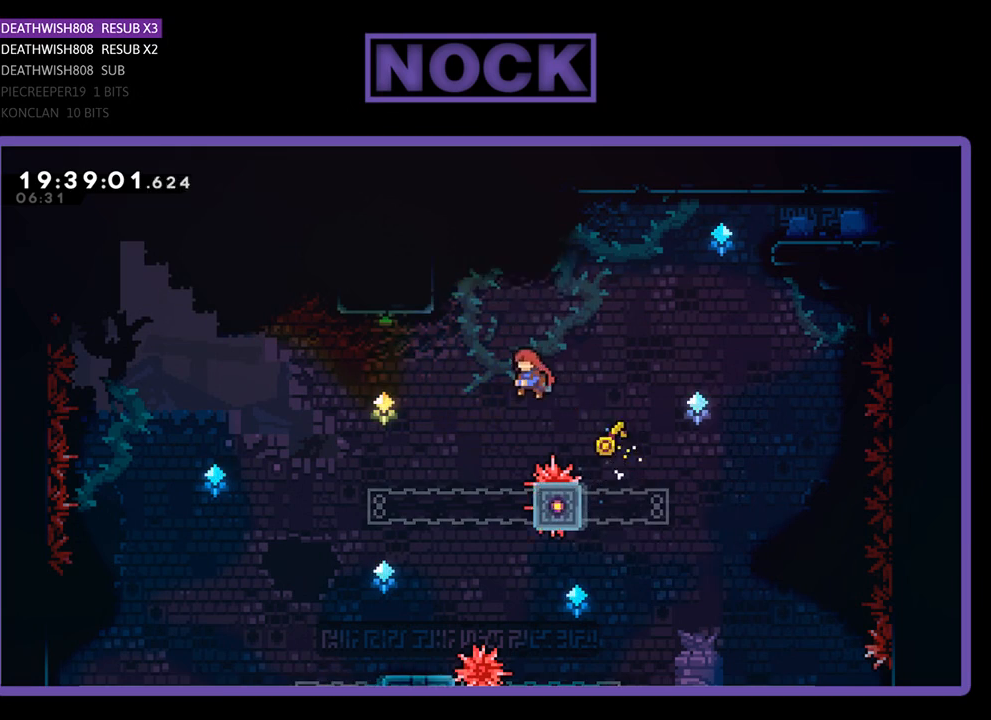
{"buttons": ["R2", "DPAD_LEFT"], "left_stick": "center", "right_stick": "center", "events": [[33, "DPAD_LEFT", "up"], [167, "CROSS", "up"], [333, "DPAD_LEFT", "down"]]}
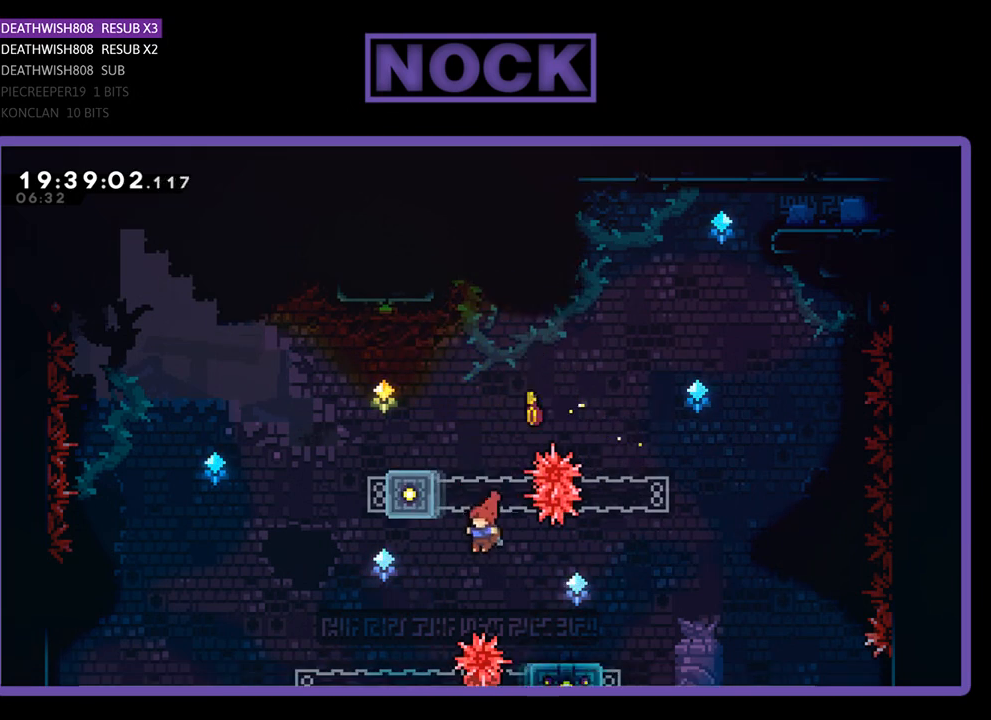
{"buttons": ["R2", "DPAD_UP", "DPAD_LEFT"], "left_stick": "center", "right_stick": "center", "events": [[33, "DPAD_LEFT", "up"], [300, "DPAD_UP", "down"], [367, "DPAD_LEFT", "down"]]}
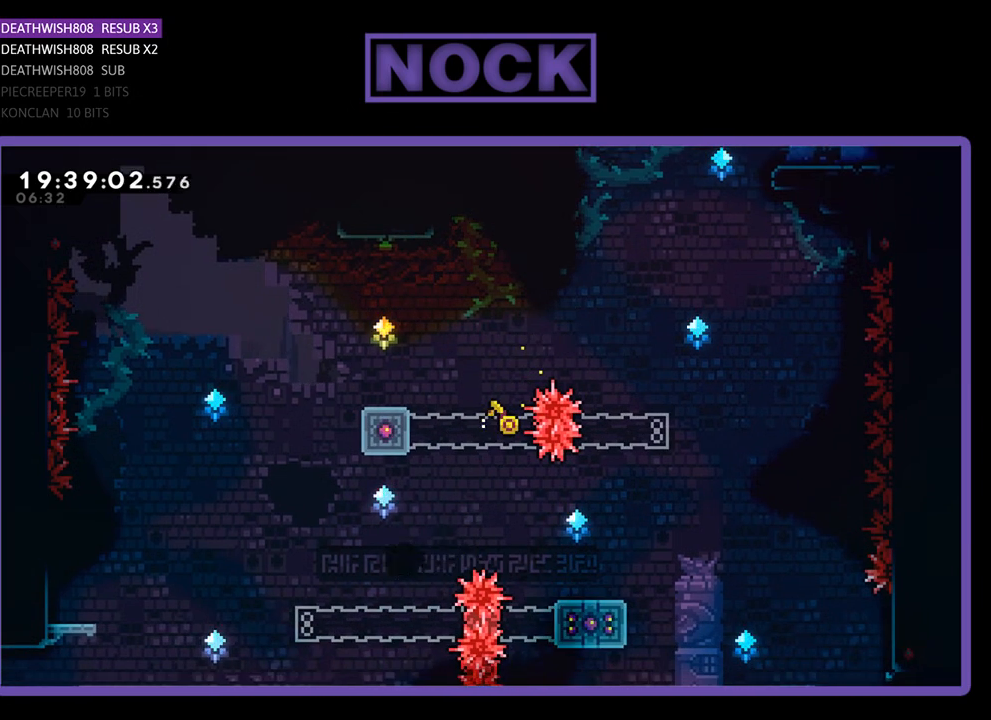
{"buttons": [], "left_stick": "center", "right_stick": "center", "events": [[100, "DPAD_UP", "up"], [133, "DPAD_LEFT", "up"], [200, "R2", "up"]]}
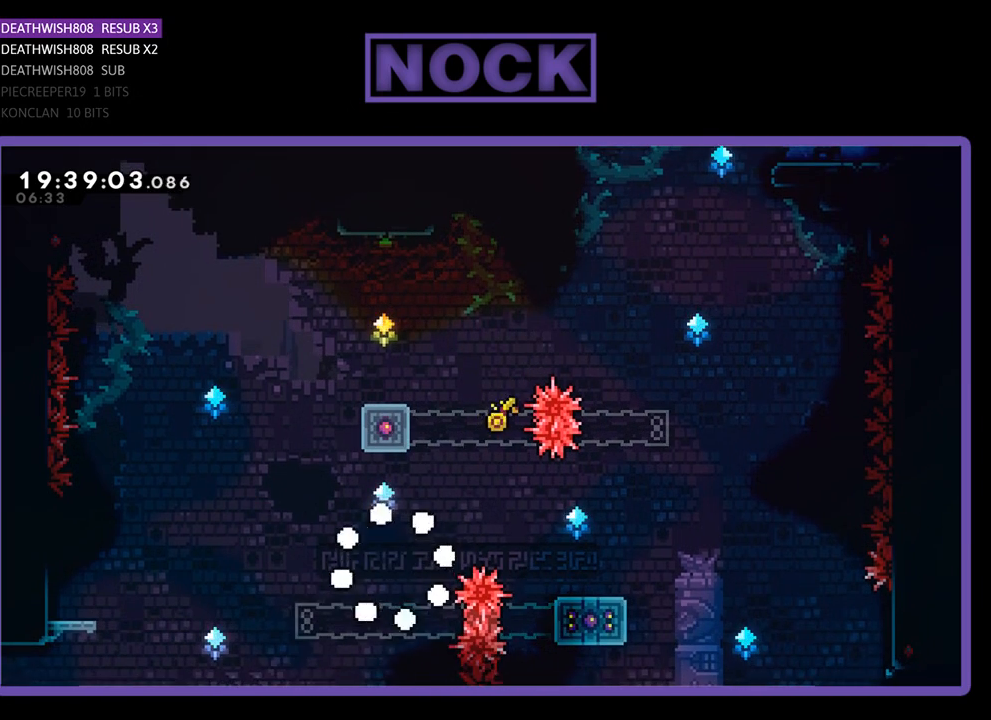
{"buttons": [], "left_stick": "center", "right_stick": "center", "events": []}
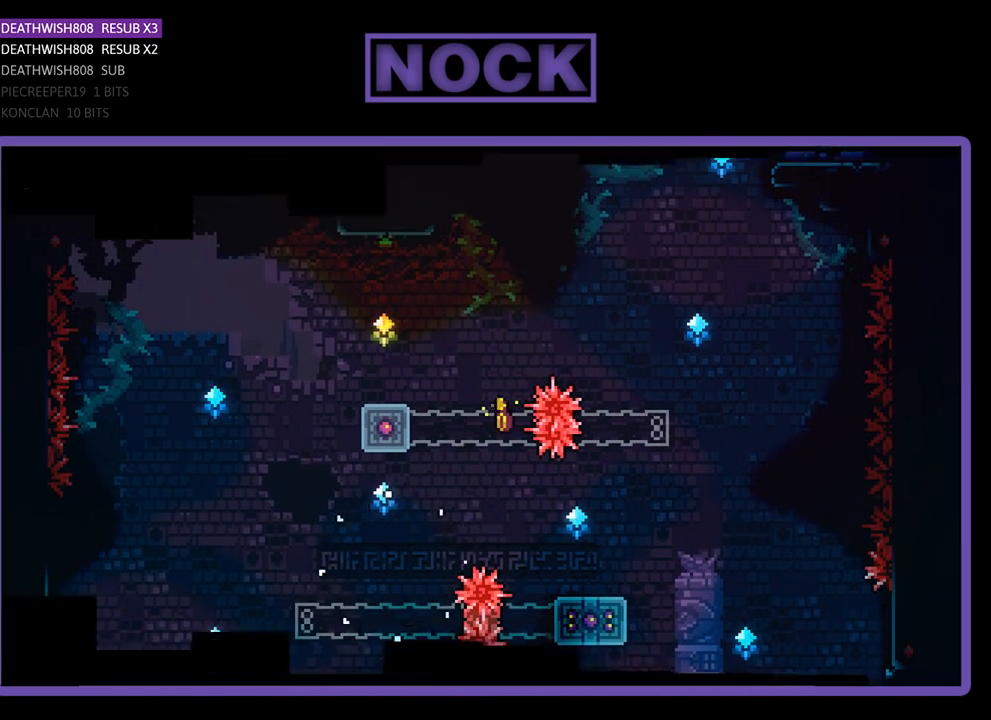
{"buttons": ["R2"], "left_stick": "center", "right_stick": "center", "events": [[200, "R2", "down"]]}
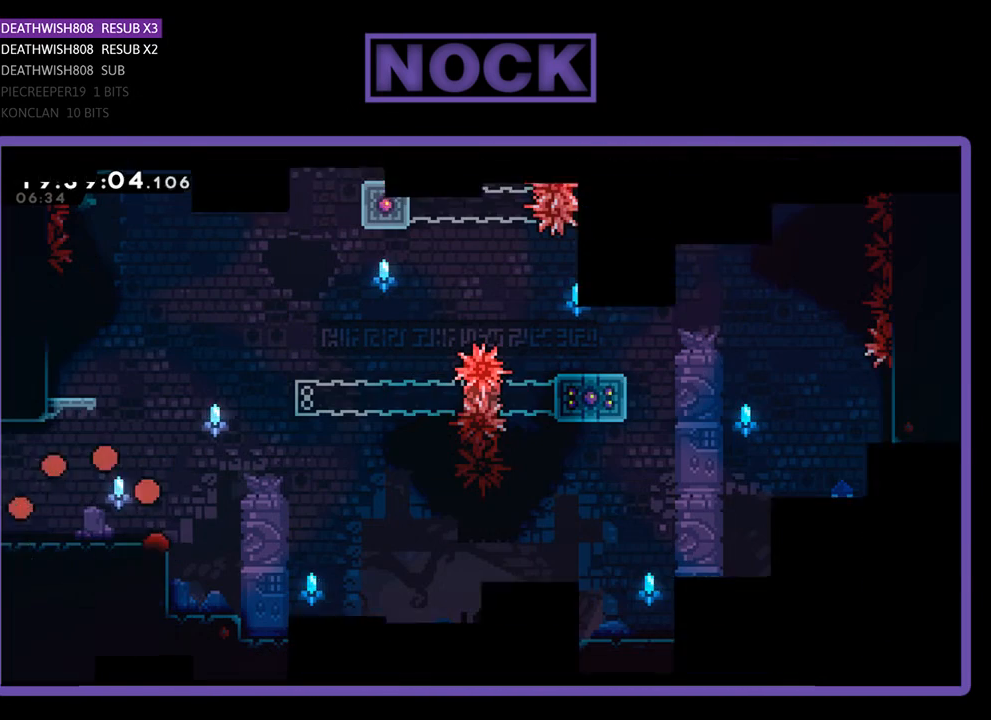
{"buttons": ["R2", "DPAD_RIGHT"], "left_stick": "center", "right_stick": "center", "events": [[367, "DPAD_RIGHT", "down"]]}
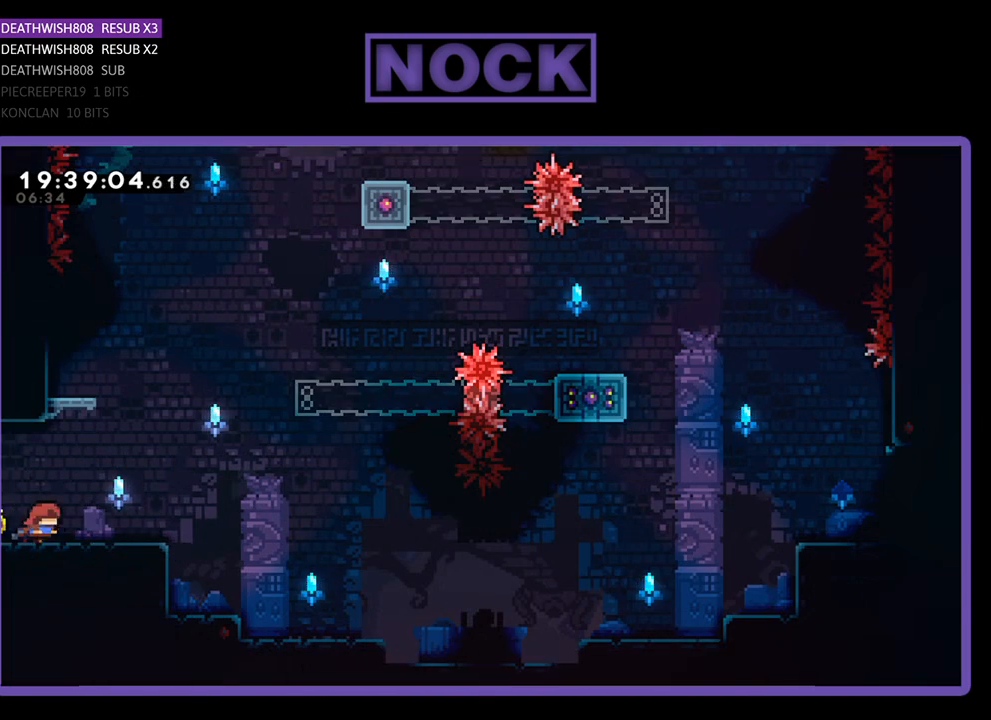
{"buttons": ["CROSS", "R2", "DPAD_UP", "DPAD_RIGHT"], "left_stick": "center", "right_stick": "center", "events": [[333, "CROSS", "down"], [400, "DPAD_UP", "down"]]}
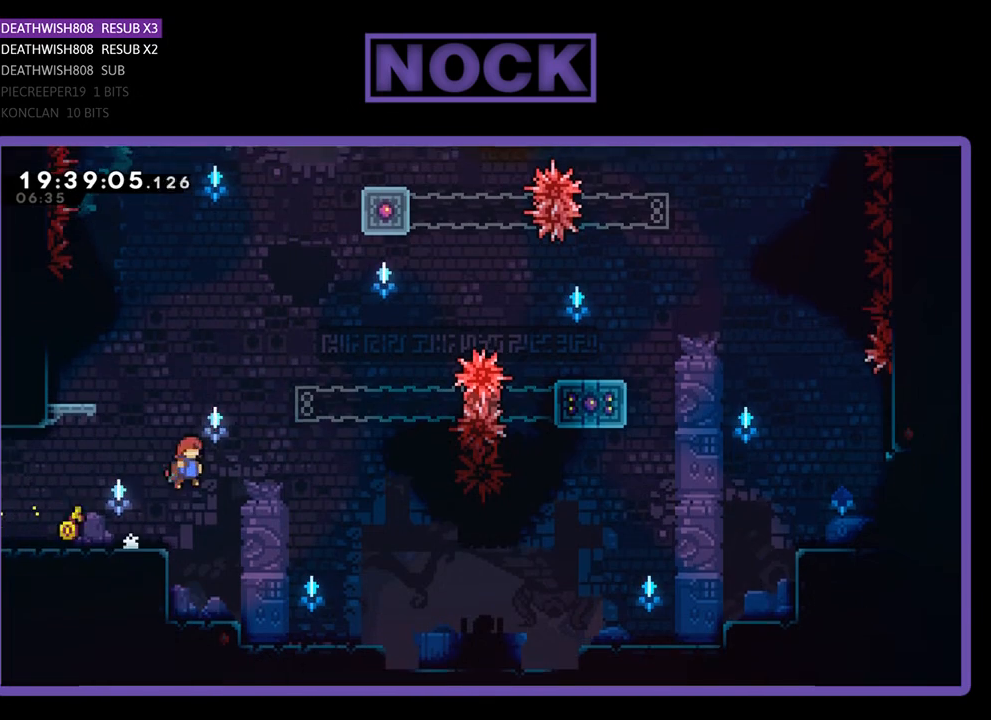
{"buttons": ["CIRCLE", "R2", "DPAD_UP"], "left_stick": "center", "right_stick": "center", "events": [[33, "DPAD_RIGHT", "up"], [67, "CROSS", "up"], [67, "DPAD_RIGHT", "down"], [133, "CIRCLE", "down"], [400, "DPAD_RIGHT", "up"]]}
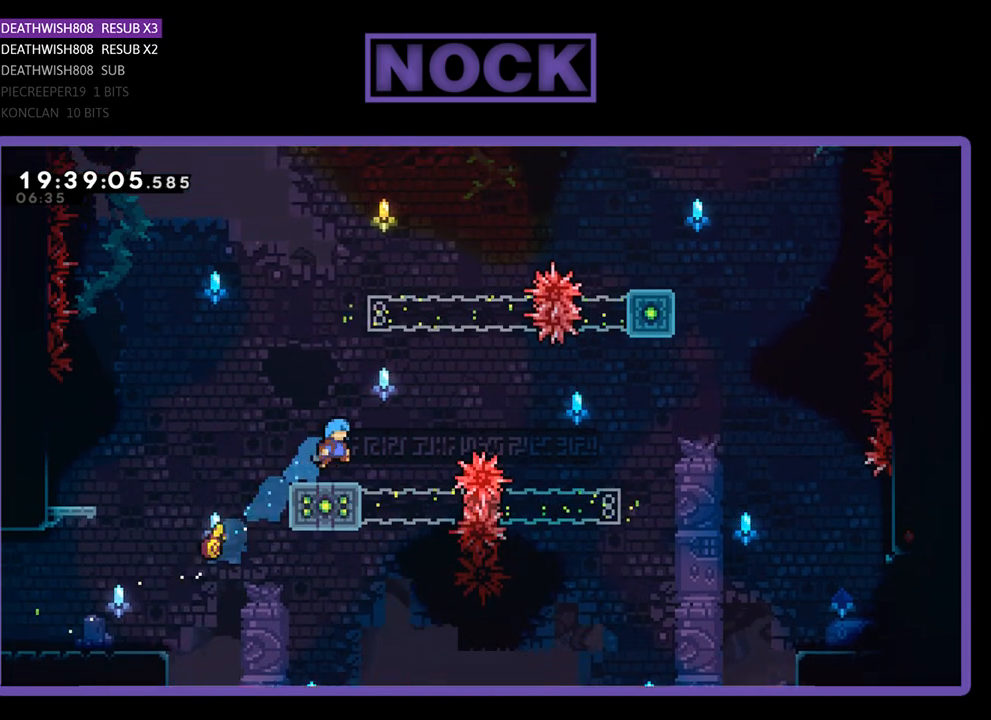
{"buttons": ["R2"], "left_stick": "center", "right_stick": "center", "events": [[100, "CIRCLE", "up"], [100, "DPAD_UP", "up"], [233, "DPAD_LEFT", "down"], [300, "DPAD_LEFT", "up"]]}
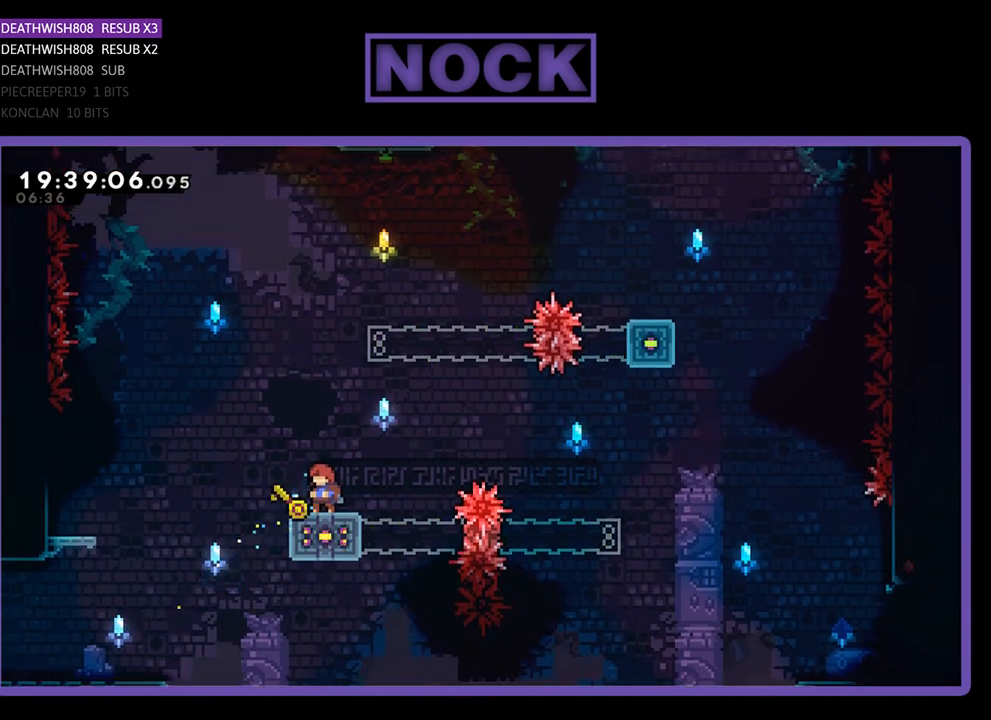
{"buttons": ["R2", "DPAD_RIGHT"], "left_stick": "center", "right_stick": "center", "events": [[467, "DPAD_RIGHT", "down"]]}
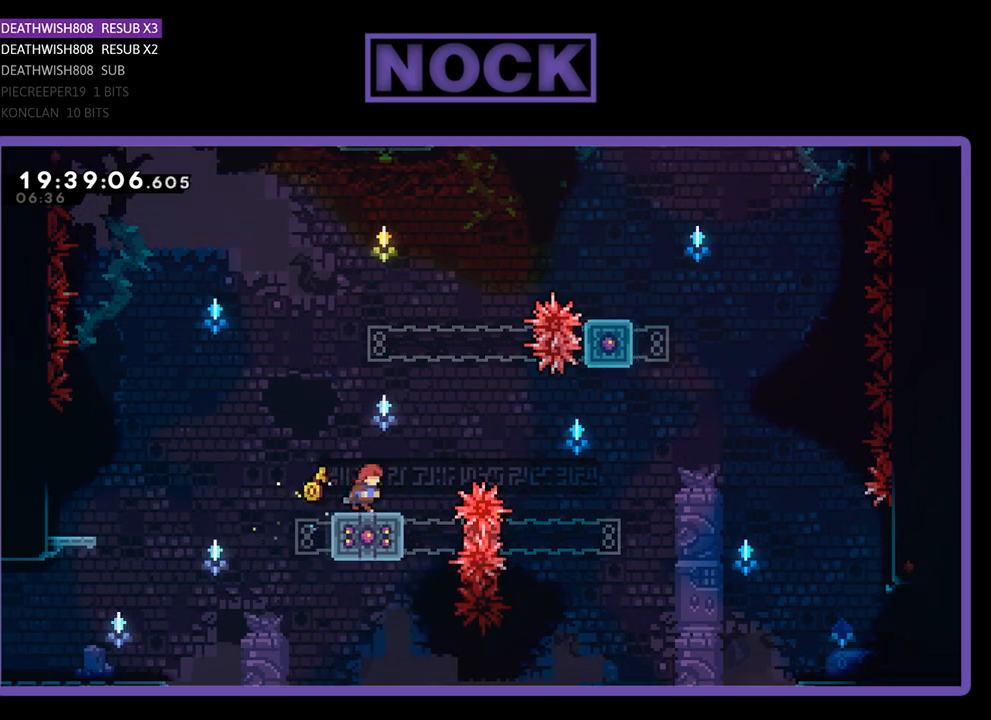
{"buttons": ["R2", "DPAD_LEFT"], "left_stick": "center", "right_stick": "center", "events": [[100, "CROSS", "down"], [367, "CROSS", "up"], [367, "DPAD_RIGHT", "up"], [500, "DPAD_LEFT", "down"]]}
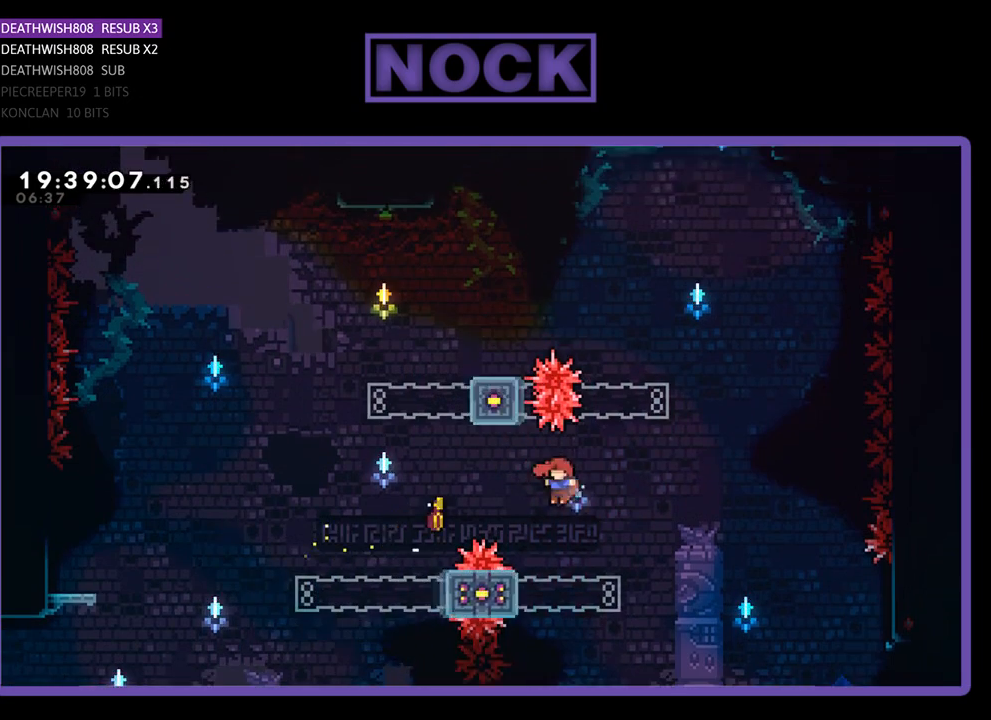
{"buttons": ["R2"], "left_stick": "center", "right_stick": "center", "events": [[233, "DPAD_LEFT", "up"]]}
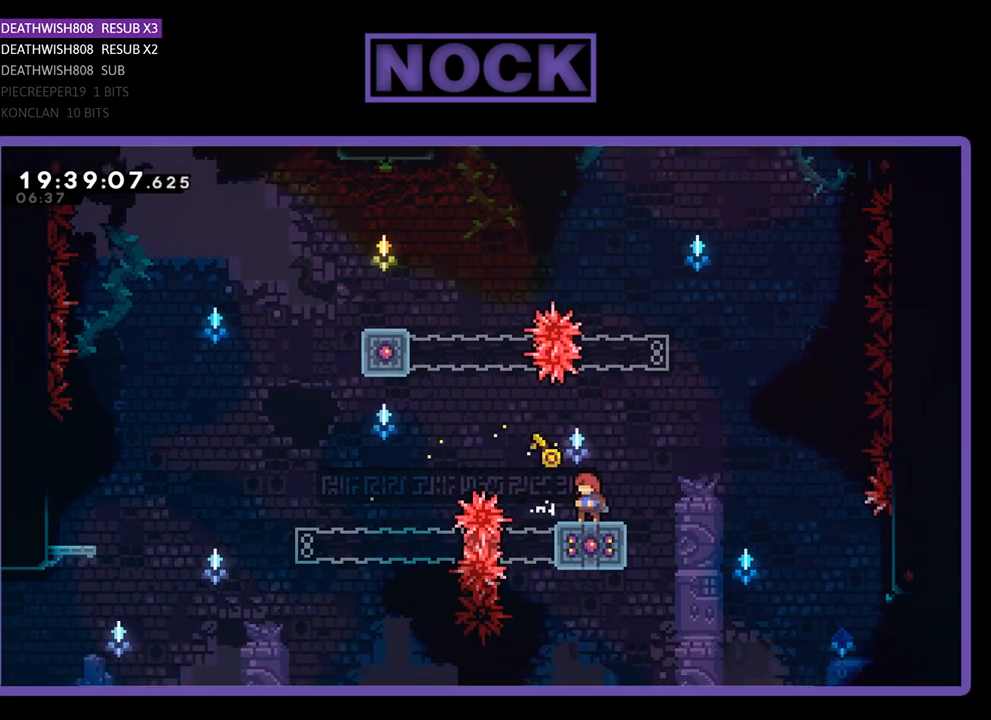
{"buttons": ["R2"], "left_stick": "center", "right_stick": "center", "events": [[267, "DPAD_RIGHT", "down"], [300, "CROSS", "down"], [433, "DPAD_RIGHT", "up"], [467, "CROSS", "up"]]}
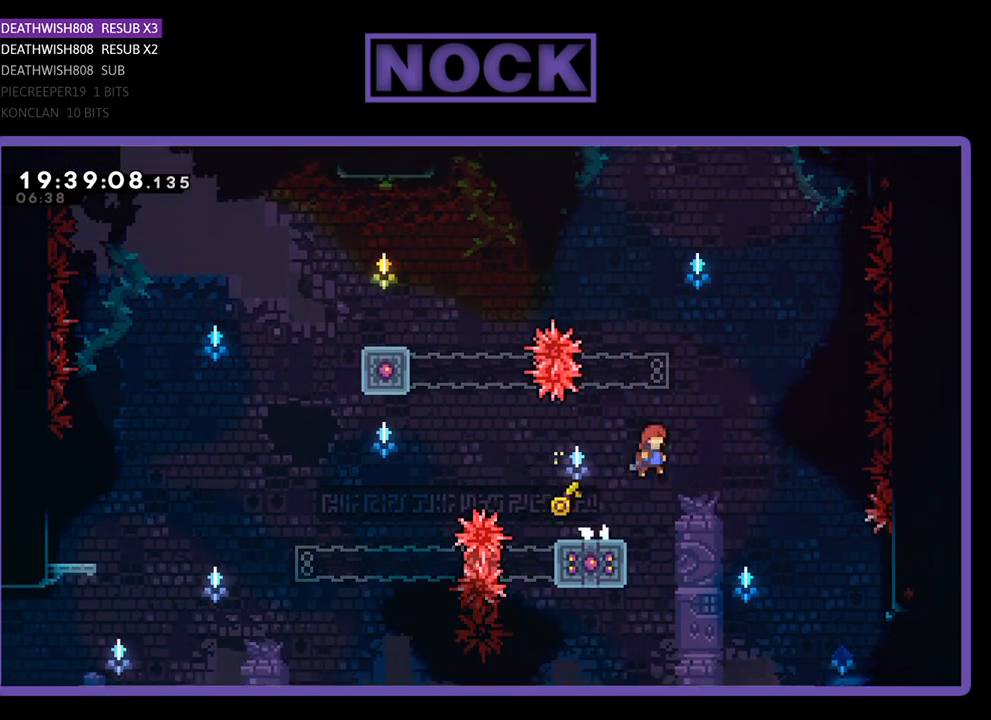
{"buttons": ["CIRCLE", "R2", "DPAD_UP"], "left_stick": "center", "right_stick": "center", "events": [[33, "DPAD_UP", "down"], [67, "CIRCLE", "down"], [367, "CIRCLE", "up"], [433, "CIRCLE", "down"]]}
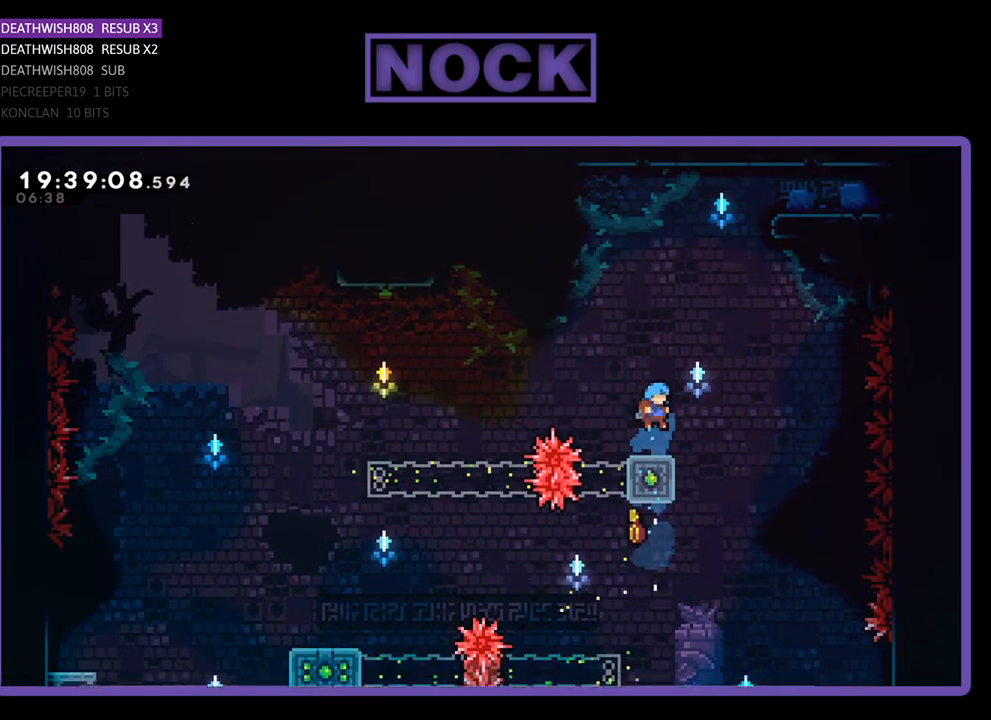
{"buttons": ["R2"], "left_stick": "center", "right_stick": "center", "events": [[100, "CIRCLE", "up"], [133, "DPAD_UP", "up"]]}
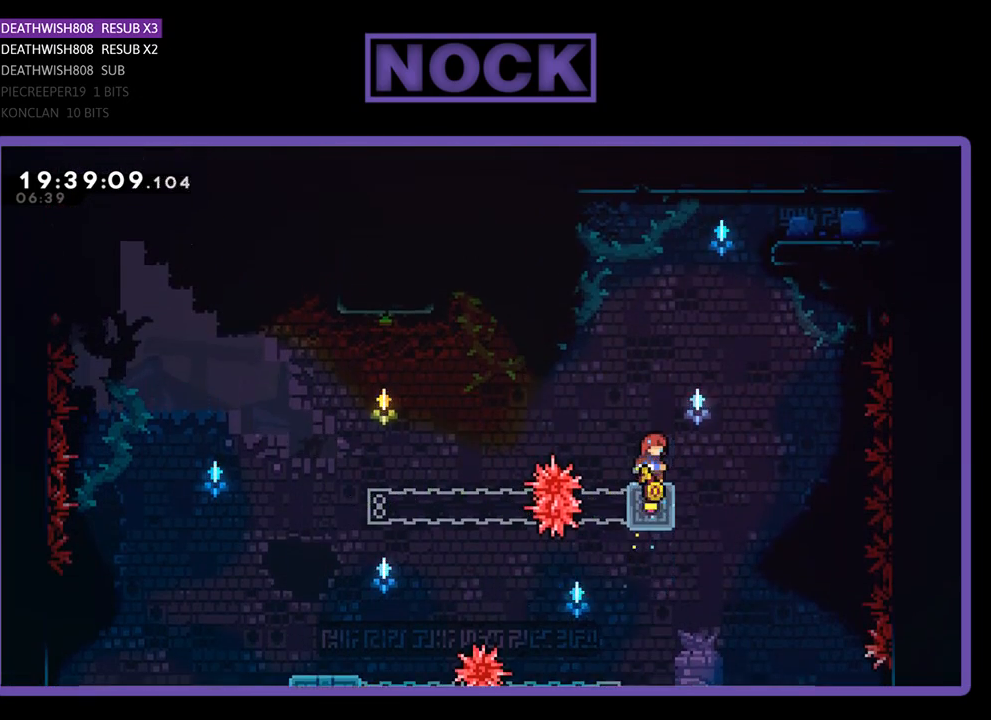
{"buttons": ["CROSS", "R2", "DPAD_LEFT"], "left_stick": "center", "right_stick": "center", "events": [[333, "CROSS", "down"], [367, "DPAD_LEFT", "down"]]}
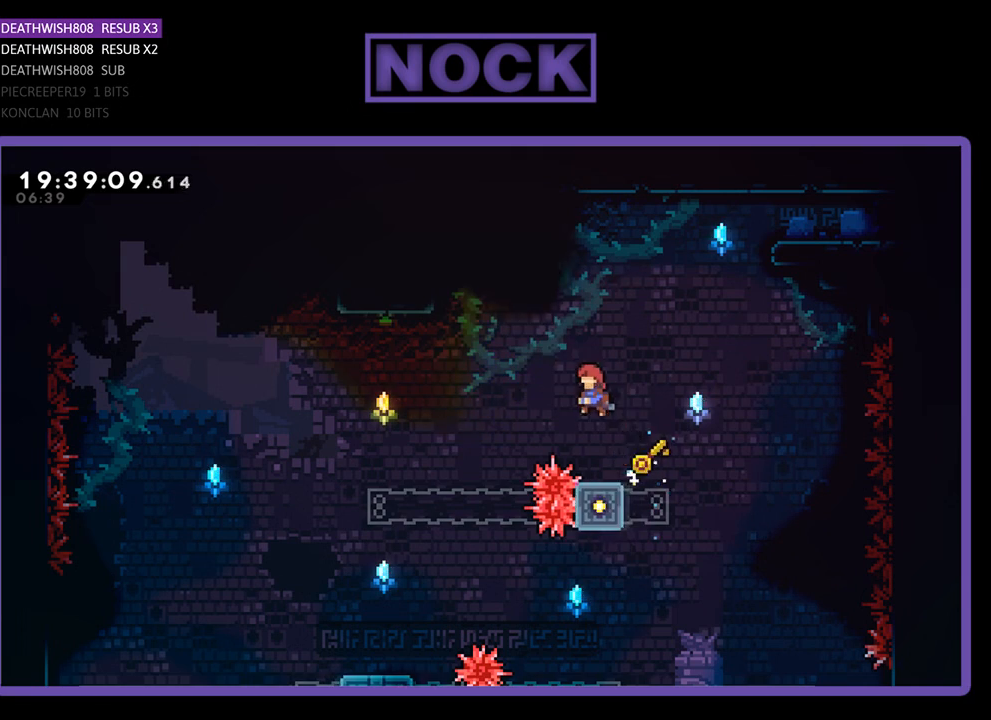
{"buttons": ["R2"], "left_stick": "center", "right_stick": "center", "events": [[433, "CROSS", "up"], [433, "DPAD_LEFT", "up"]]}
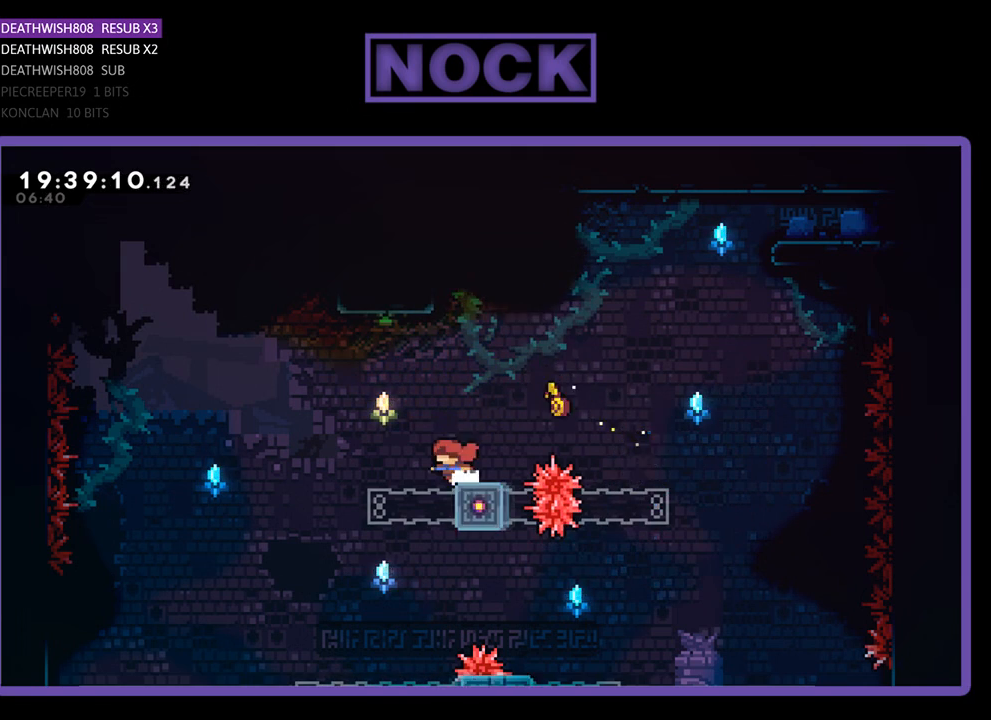
{"buttons": ["R2"], "left_stick": "center", "right_stick": "center", "events": []}
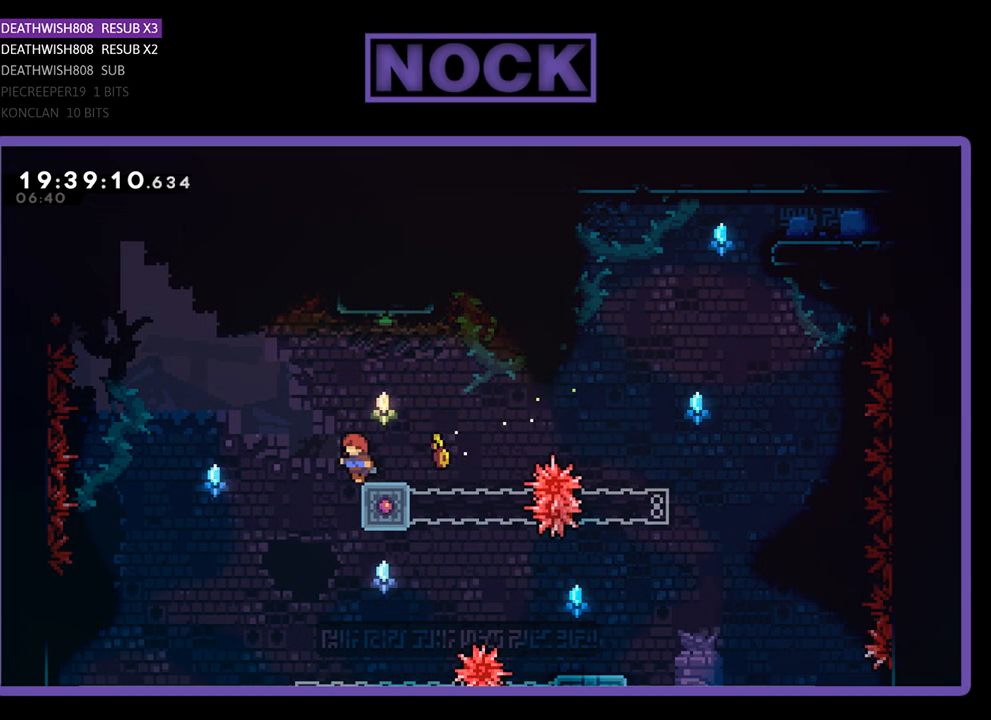
{"buttons": ["R2", "DPAD_RIGHT"], "left_stick": "center", "right_stick": "center", "events": [[433, "DPAD_RIGHT", "down"]]}